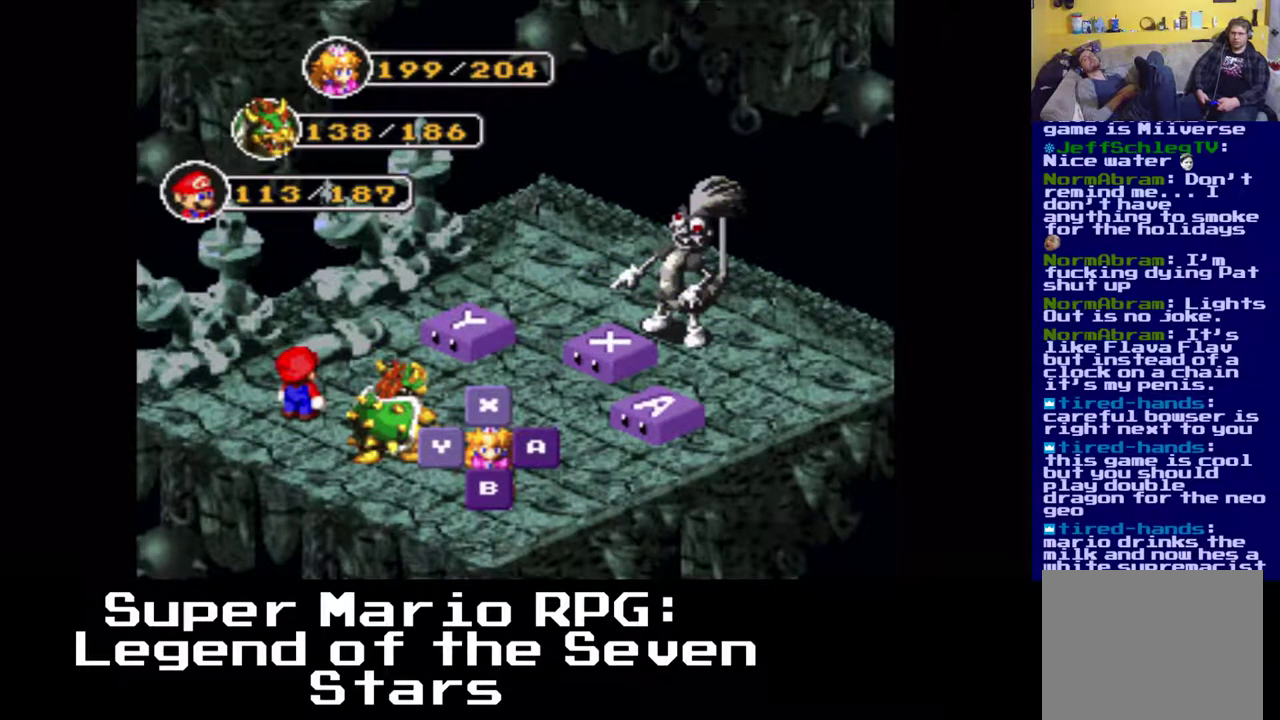
Gameplay with a controller (Xbox layout); each line is a JSON object with the inputs held at the frame after it. "events" lists button and stick changes between this image and that frame as [ms after this image, input, new state], when the widget could be followed in between. Not read: right_stick.
{"buttons": [], "left_stick": "center", "events": [[83, "B", "up"], [350, "B", "down"], [467, "B", "up"]]}
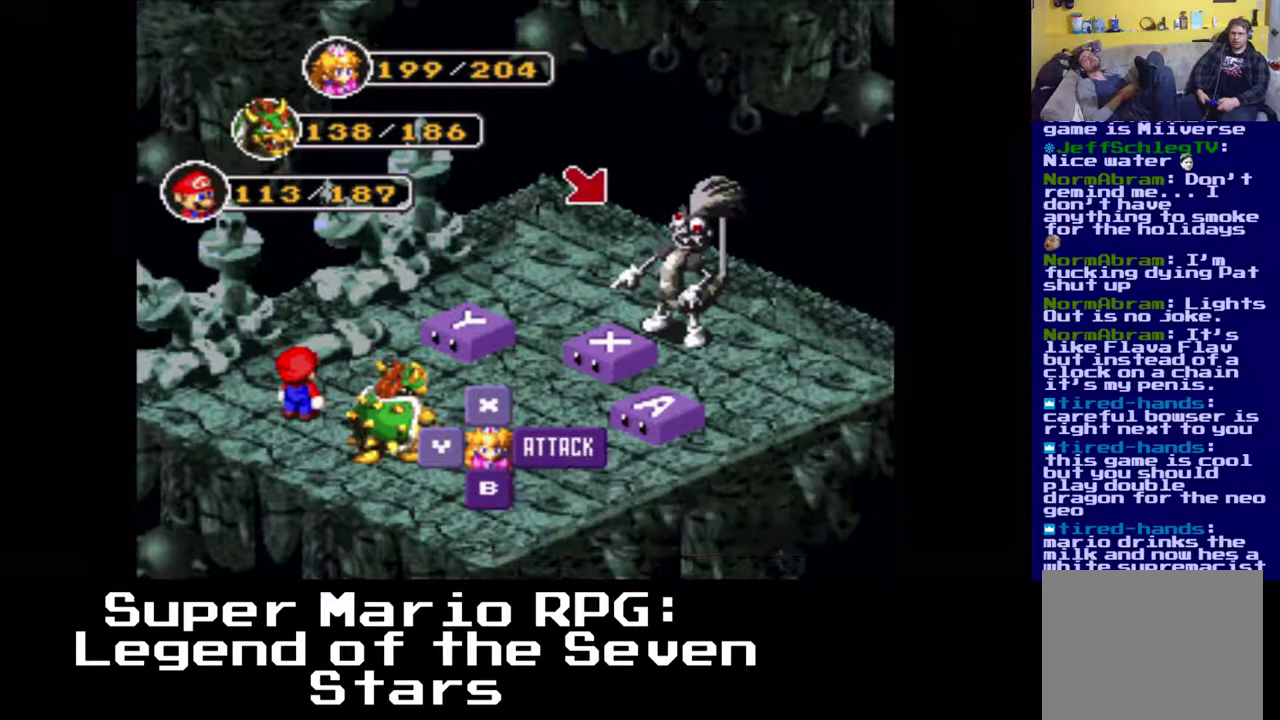
{"buttons": [], "left_stick": "center", "events": []}
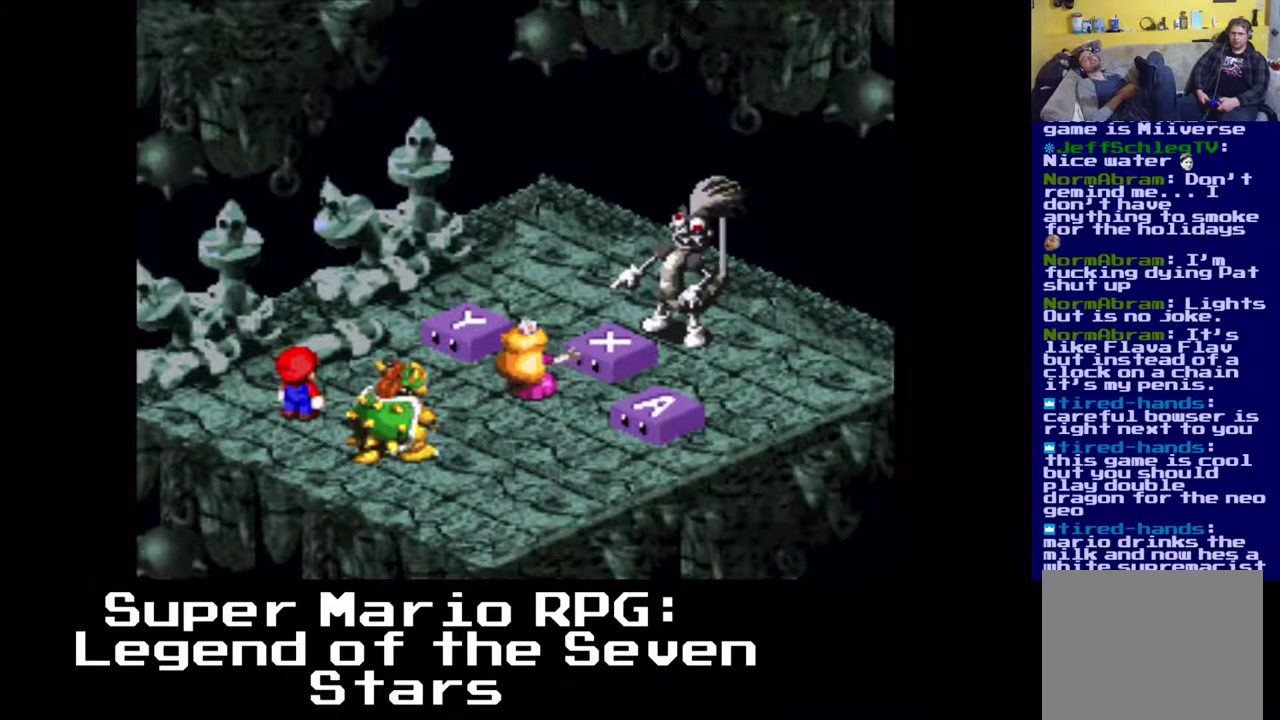
{"buttons": [], "left_stick": "center", "events": [[267, "B", "down"], [383, "B", "up"]]}
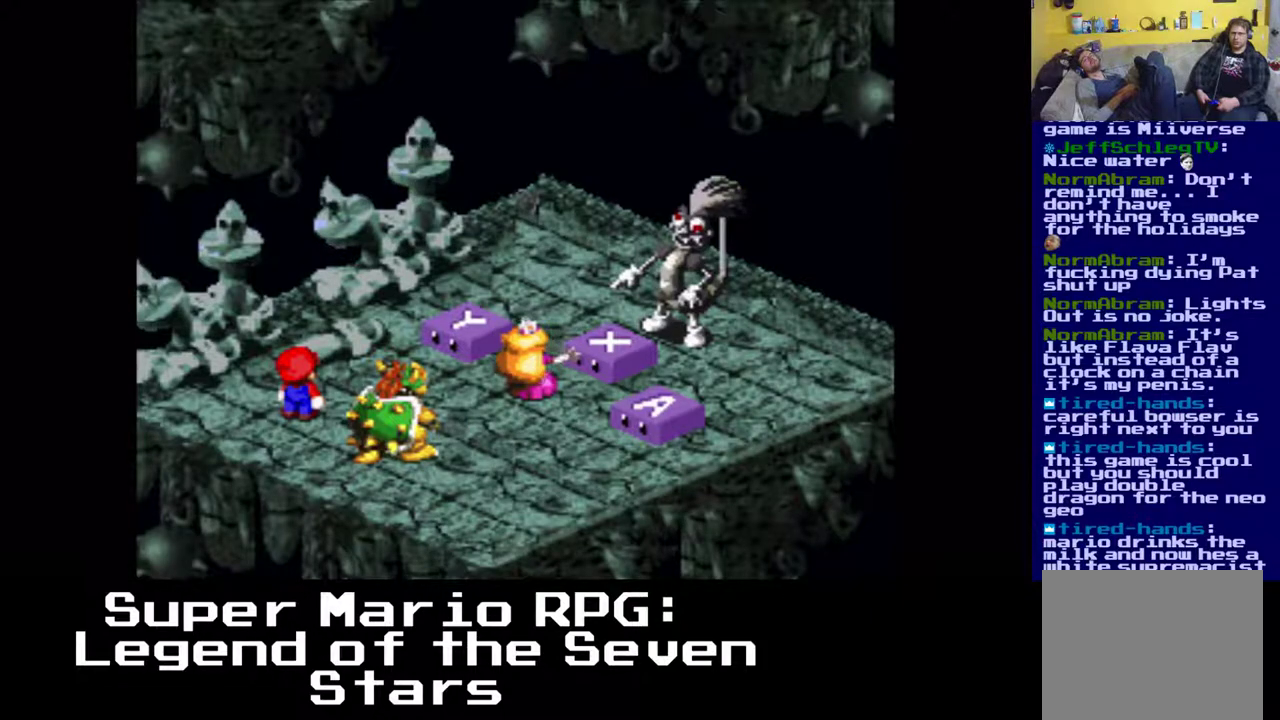
{"buttons": [], "left_stick": "center", "events": []}
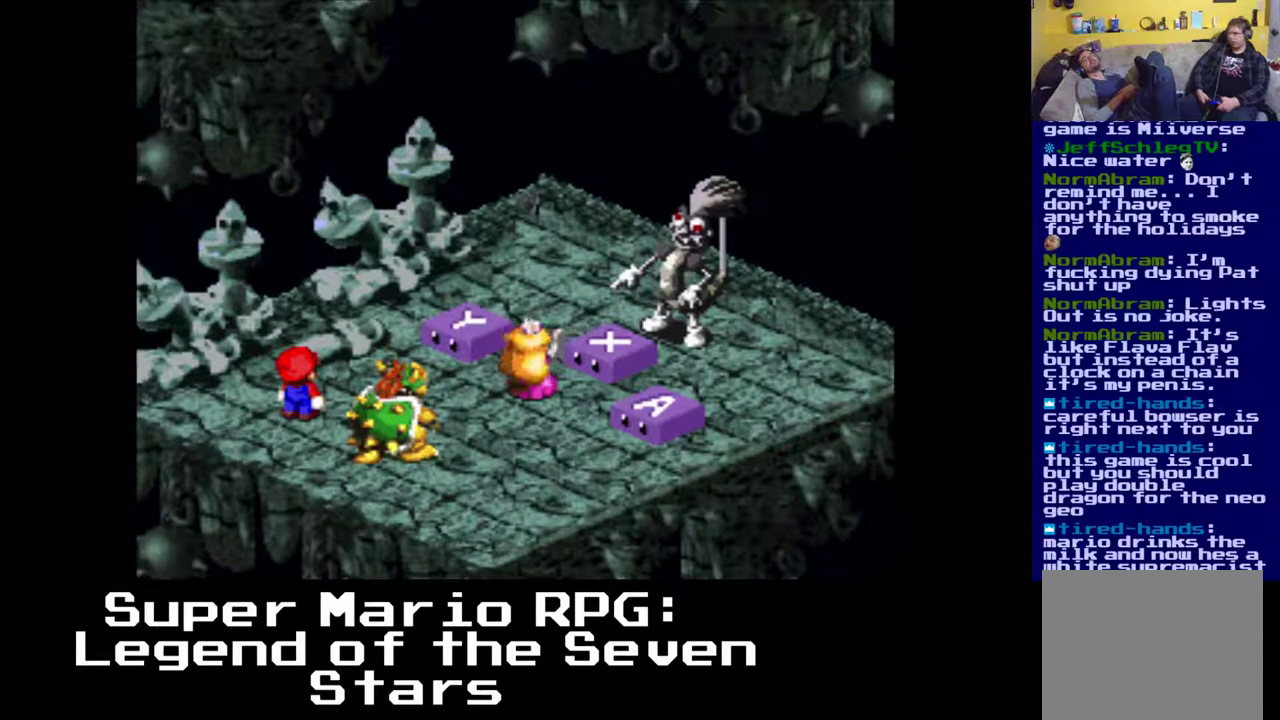
{"buttons": [], "left_stick": "center", "events": []}
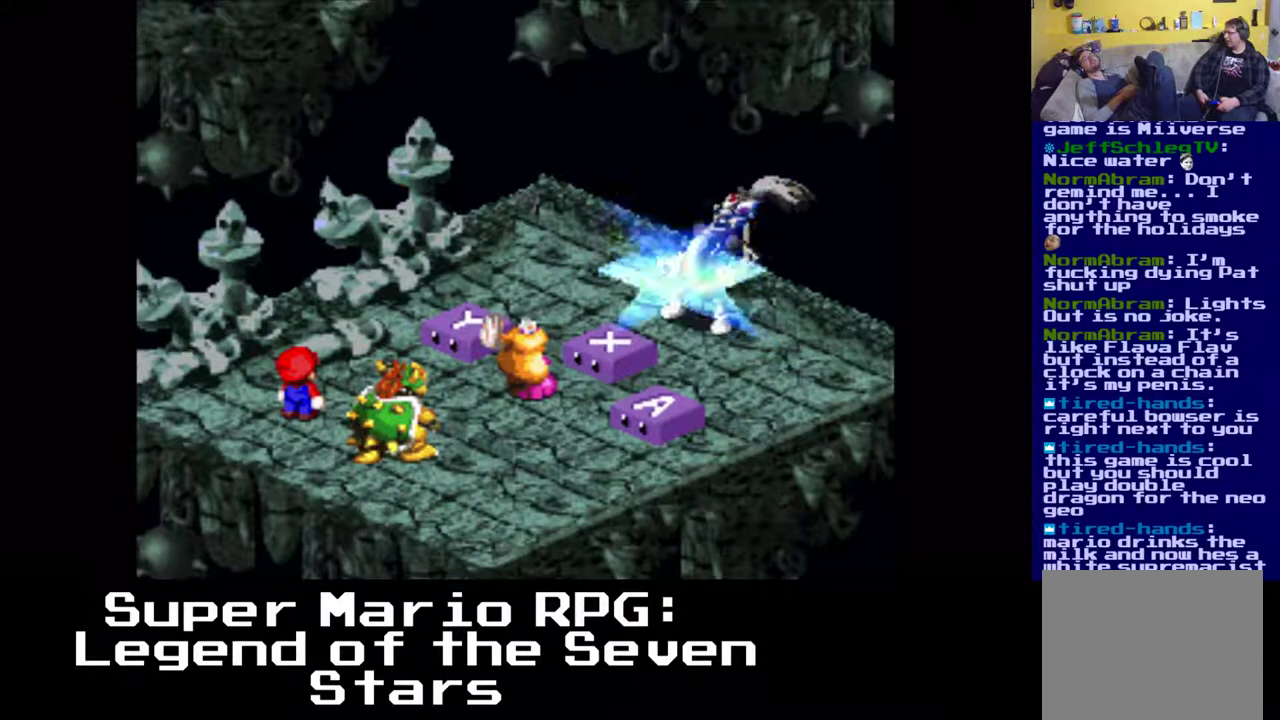
{"buttons": [], "left_stick": "center", "events": []}
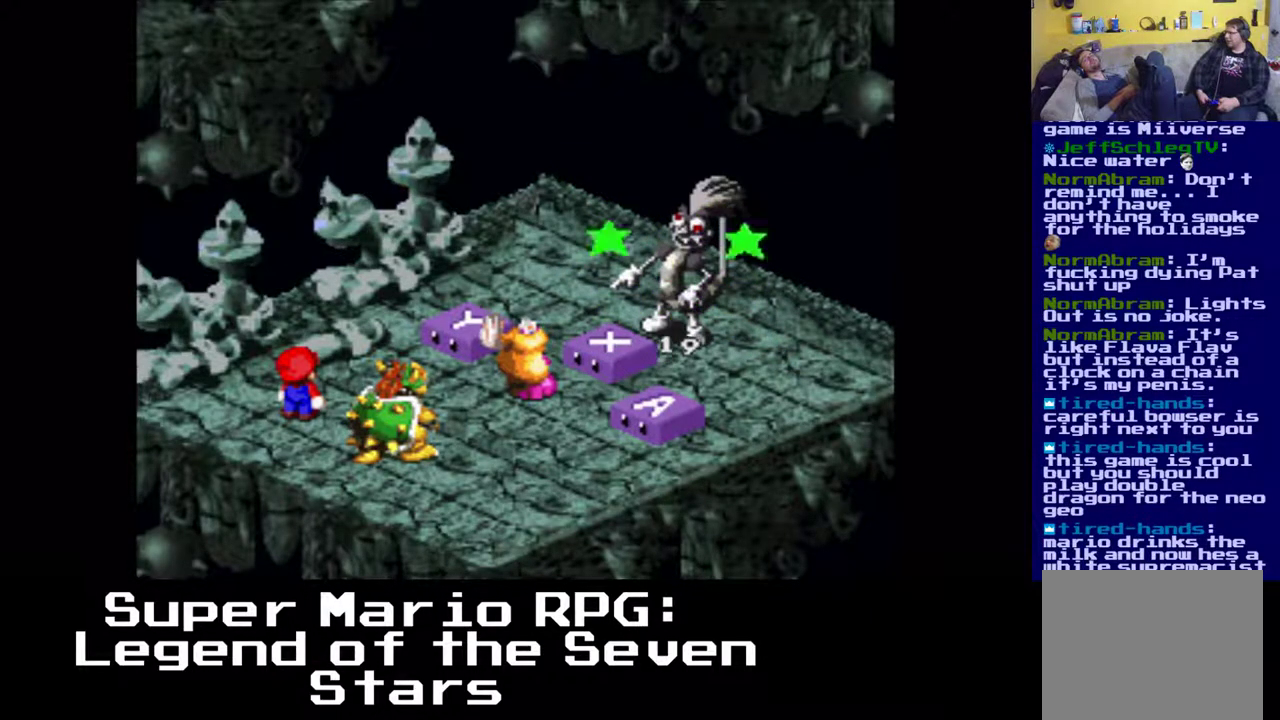
{"buttons": [], "left_stick": "center", "events": []}
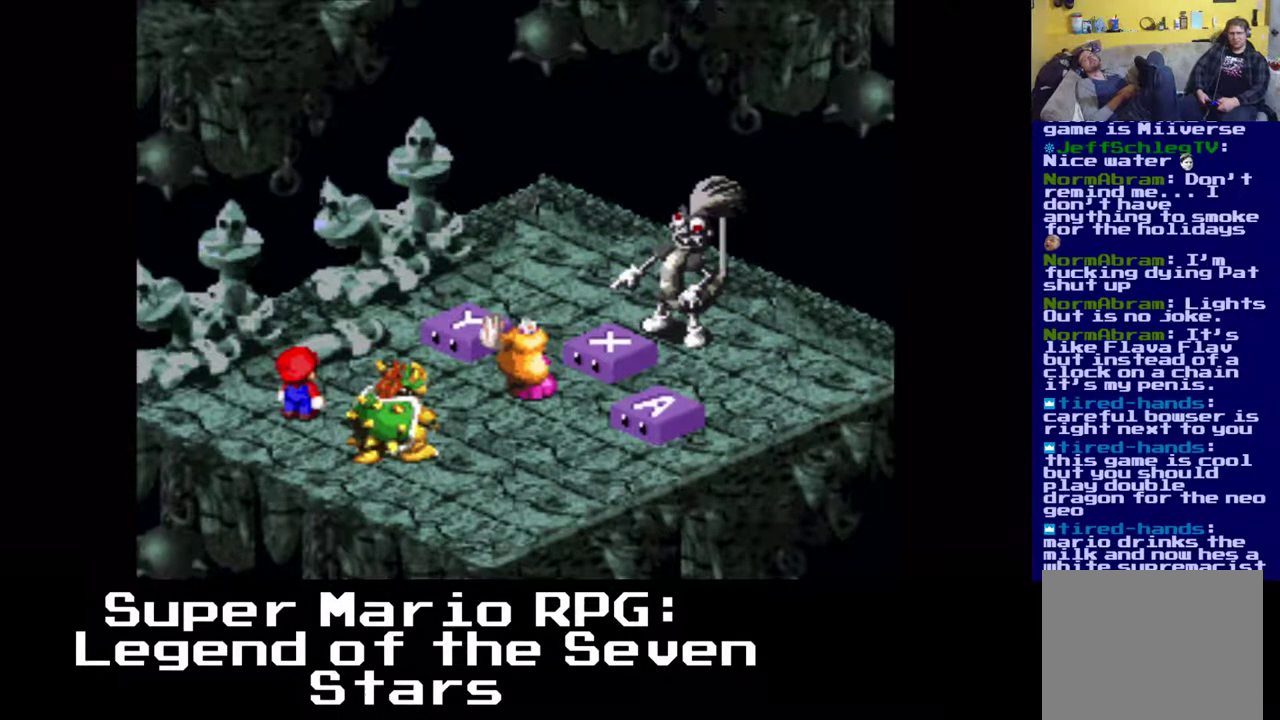
{"buttons": [], "left_stick": "center", "events": [[200, "B", "down"], [350, "B", "up"]]}
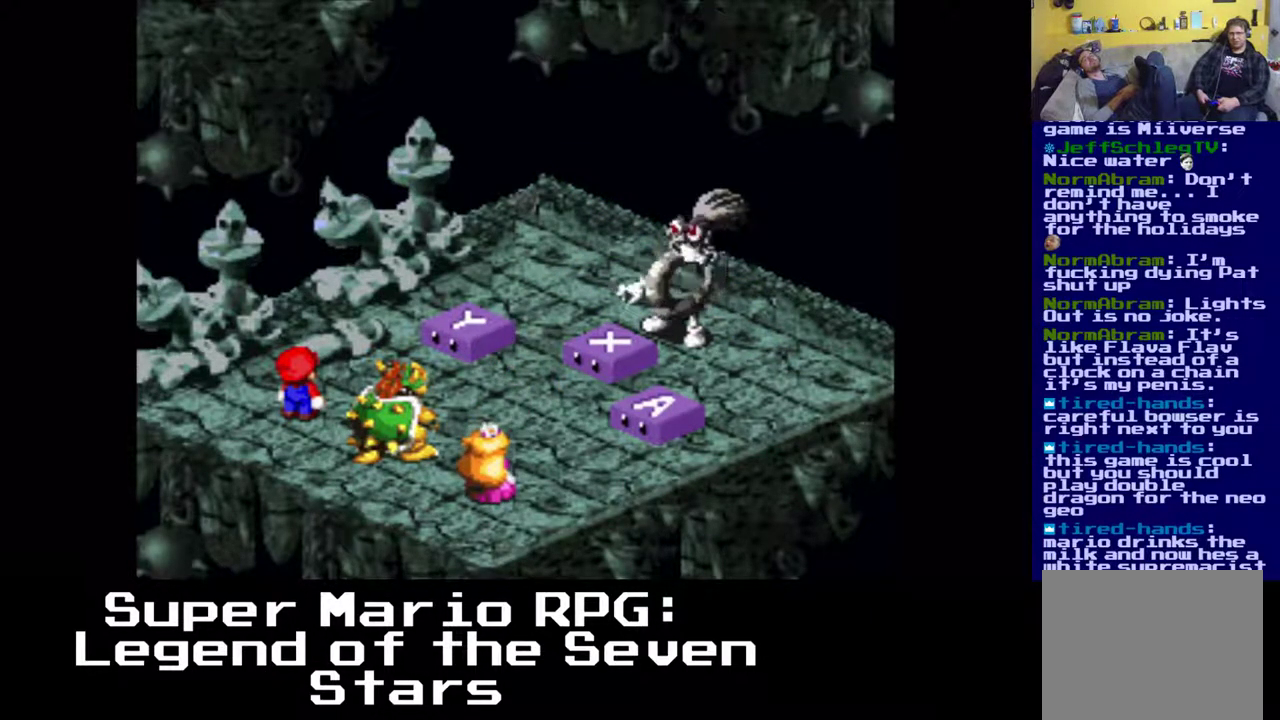
{"buttons": [], "left_stick": "center", "events": []}
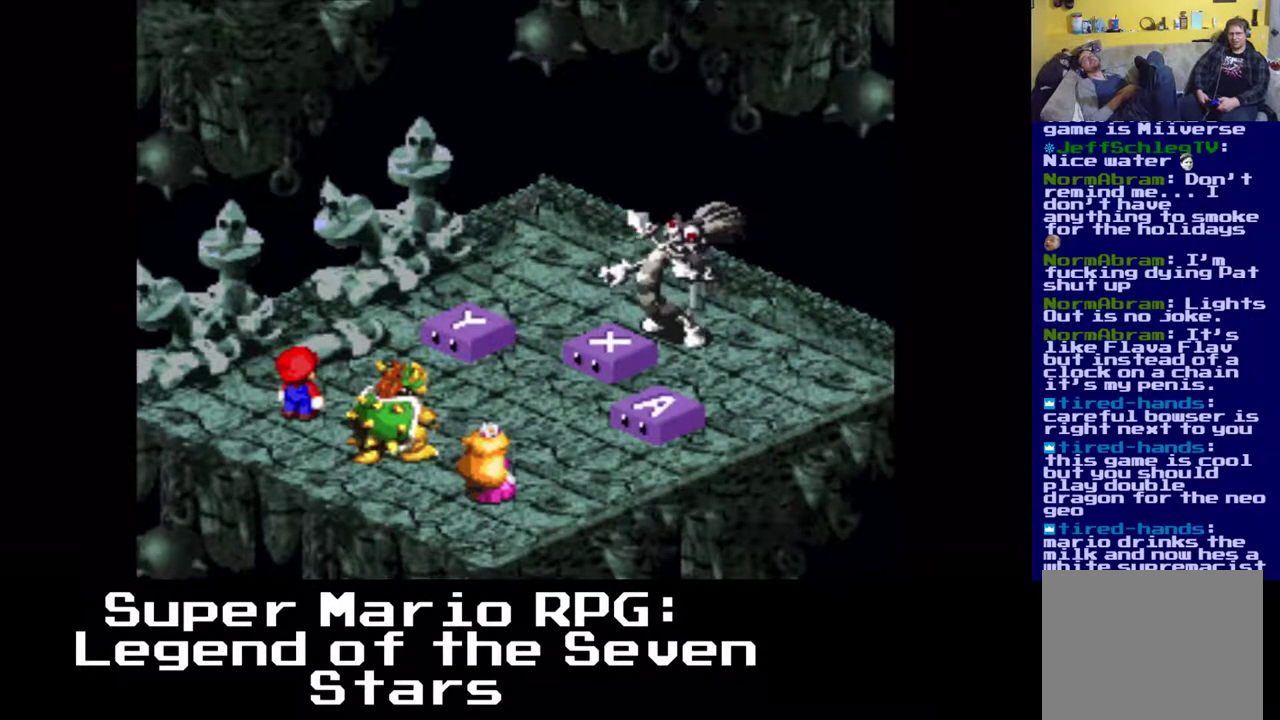
{"buttons": [], "left_stick": "center", "events": []}
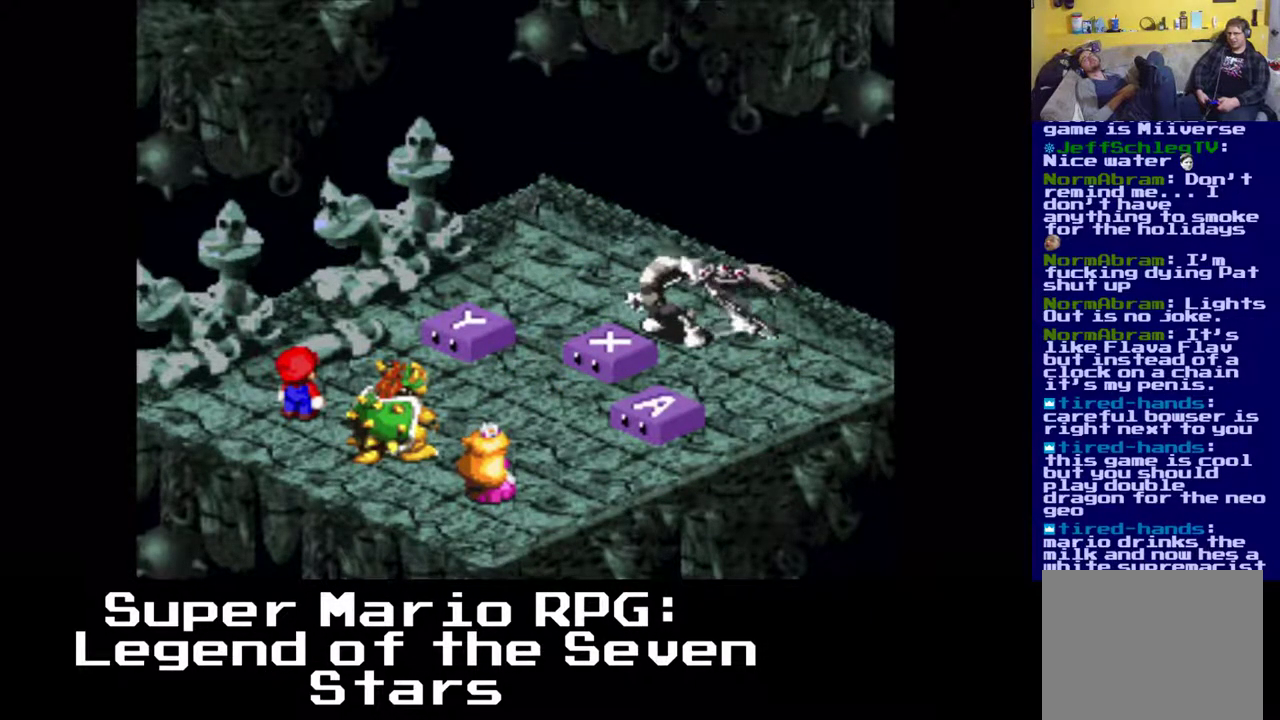
{"buttons": [], "left_stick": "center", "events": []}
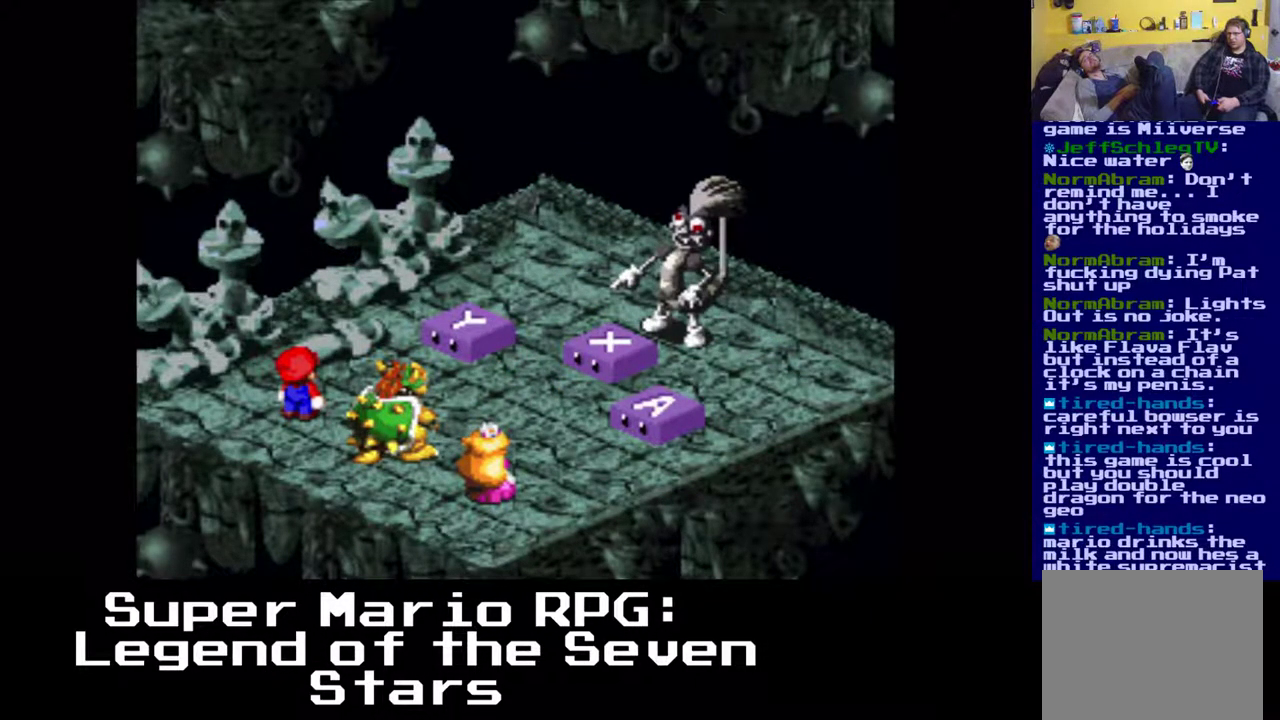
{"buttons": [], "left_stick": "center", "events": []}
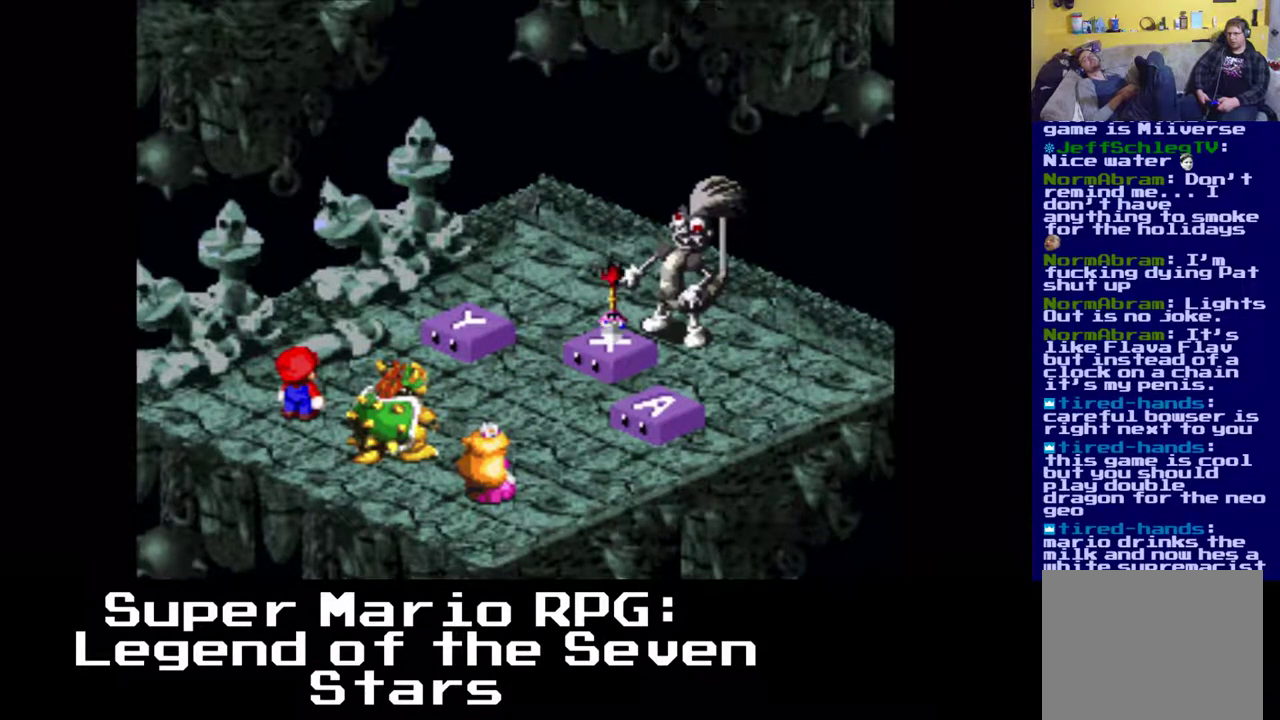
{"buttons": [], "left_stick": "center", "events": []}
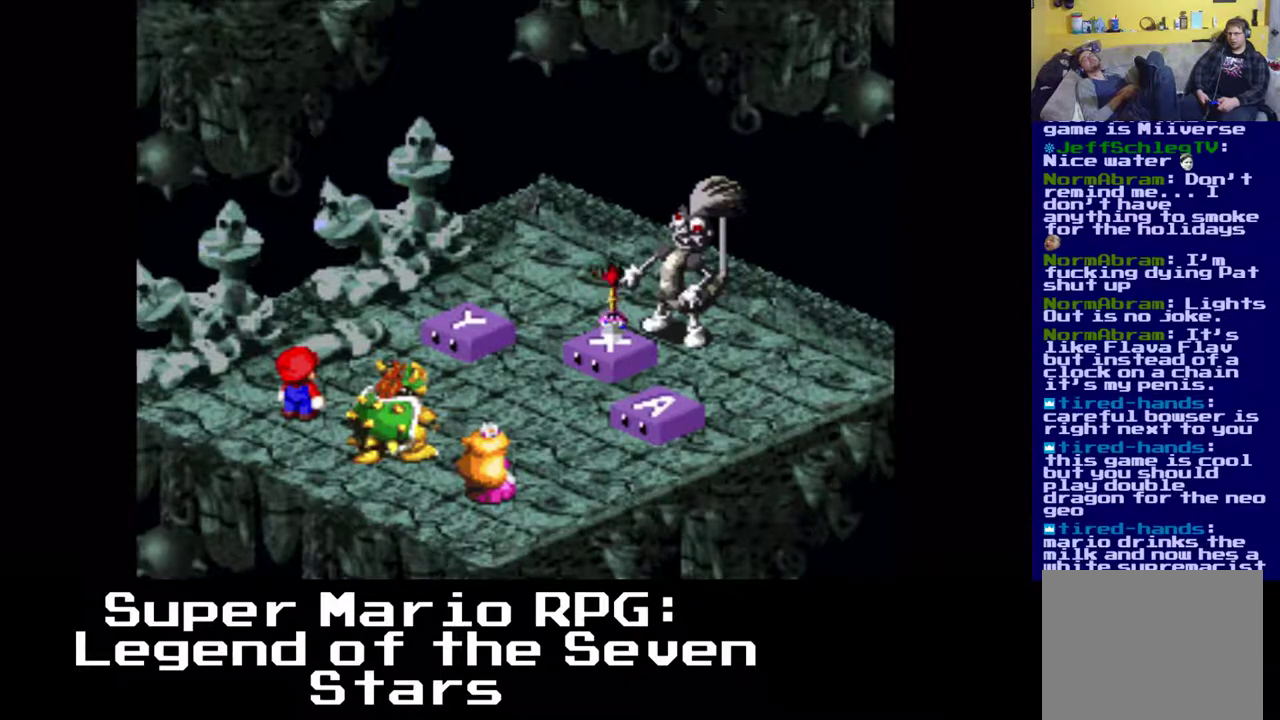
{"buttons": [], "left_stick": "center", "events": []}
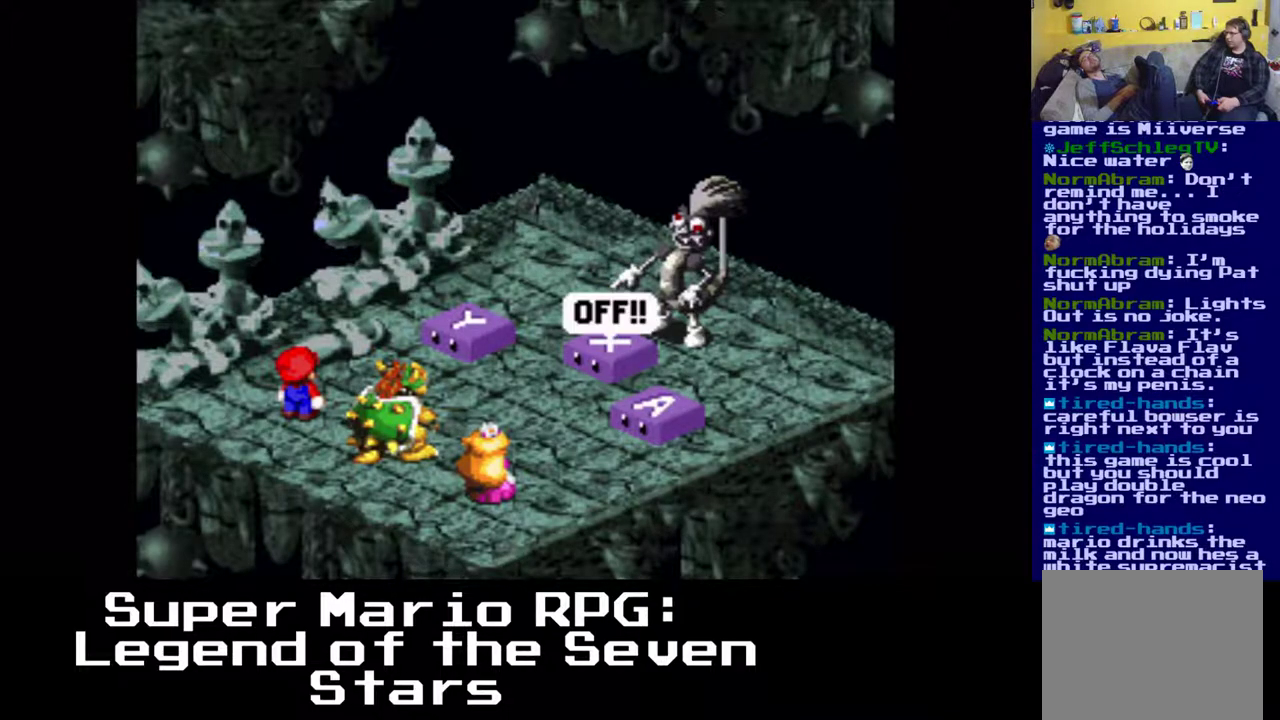
{"buttons": [], "left_stick": "center", "events": []}
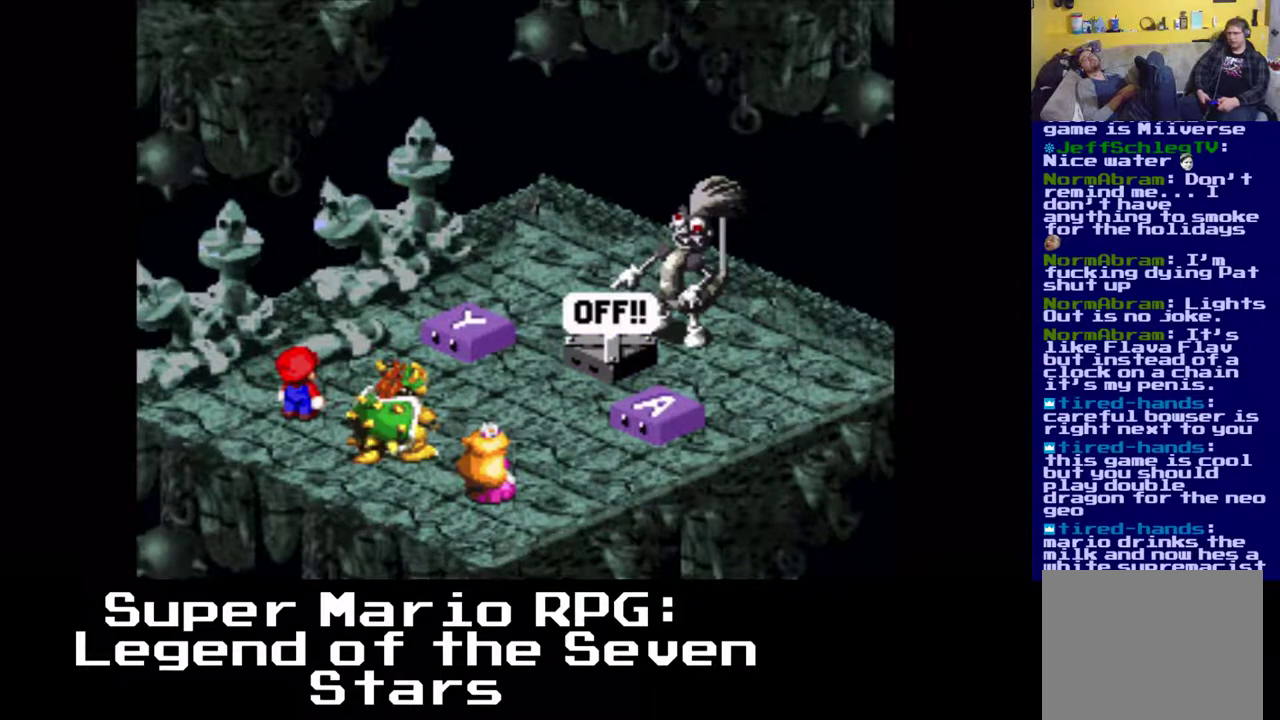
{"buttons": [], "left_stick": "center", "events": []}
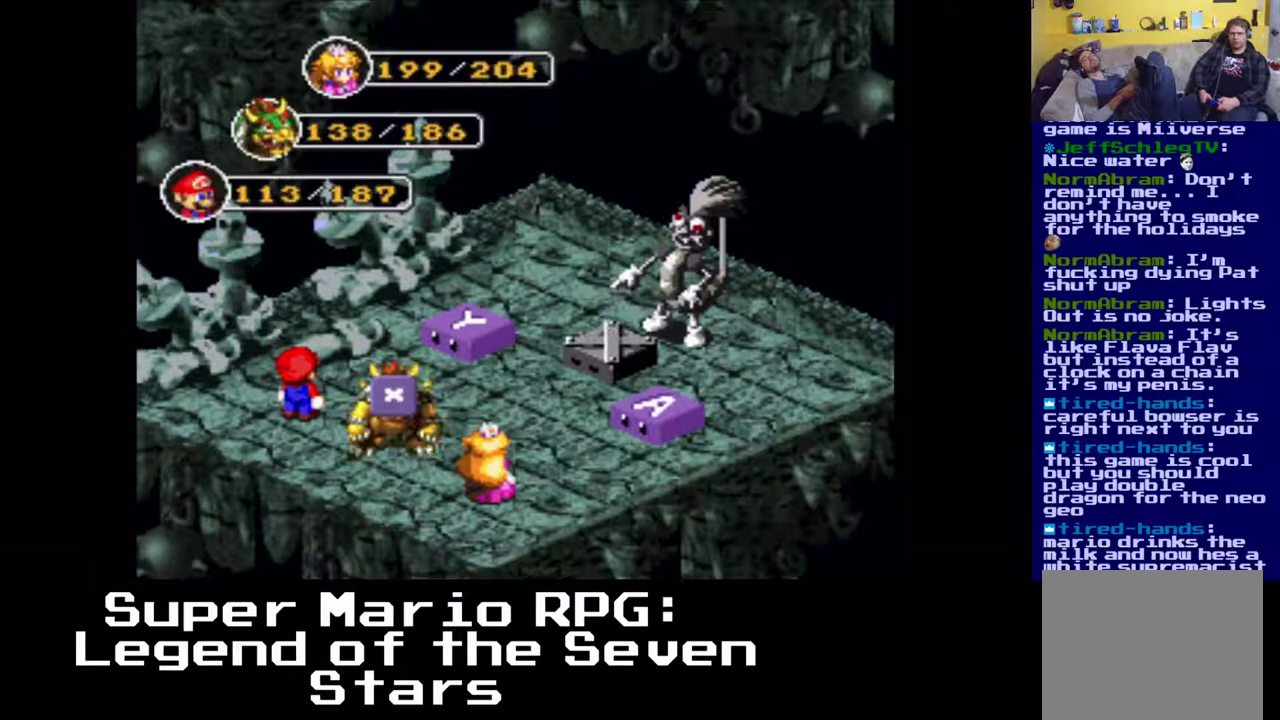
{"buttons": [], "left_stick": "center", "events": [[233, "B", "down"], [383, "B", "up"]]}
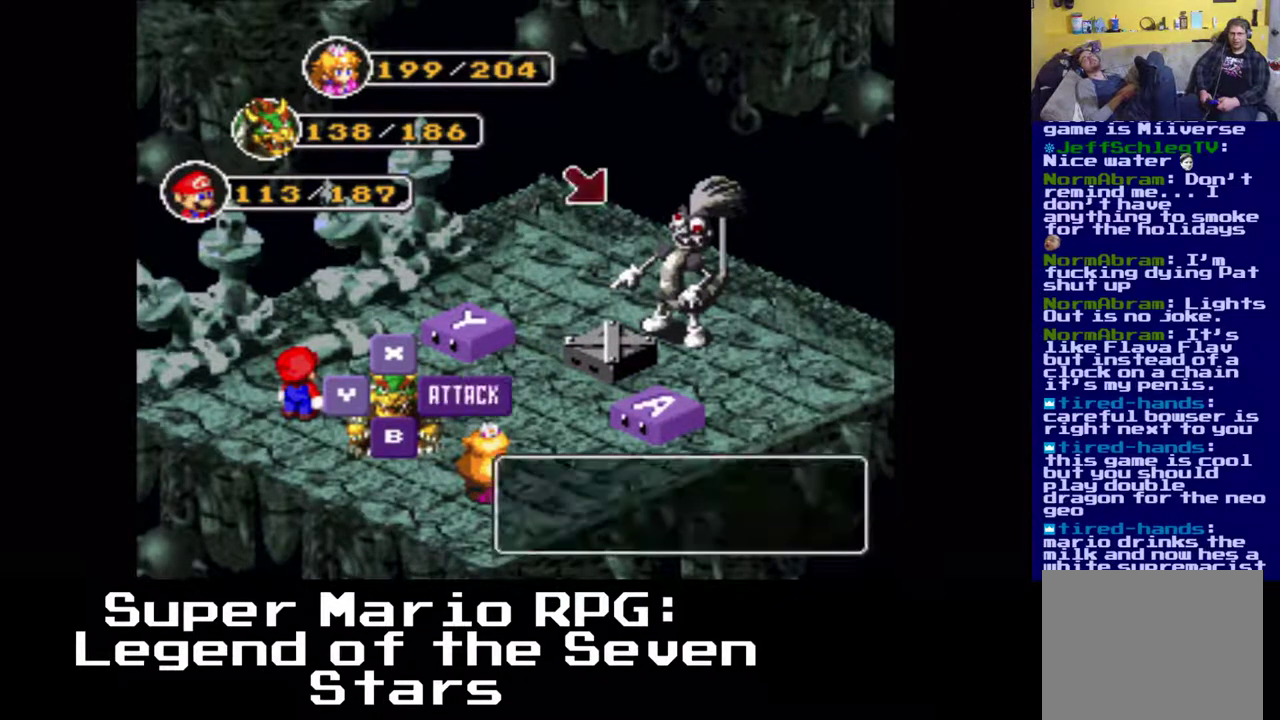
{"buttons": ["B"], "left_stick": "center", "events": [[450, "B", "down"]]}
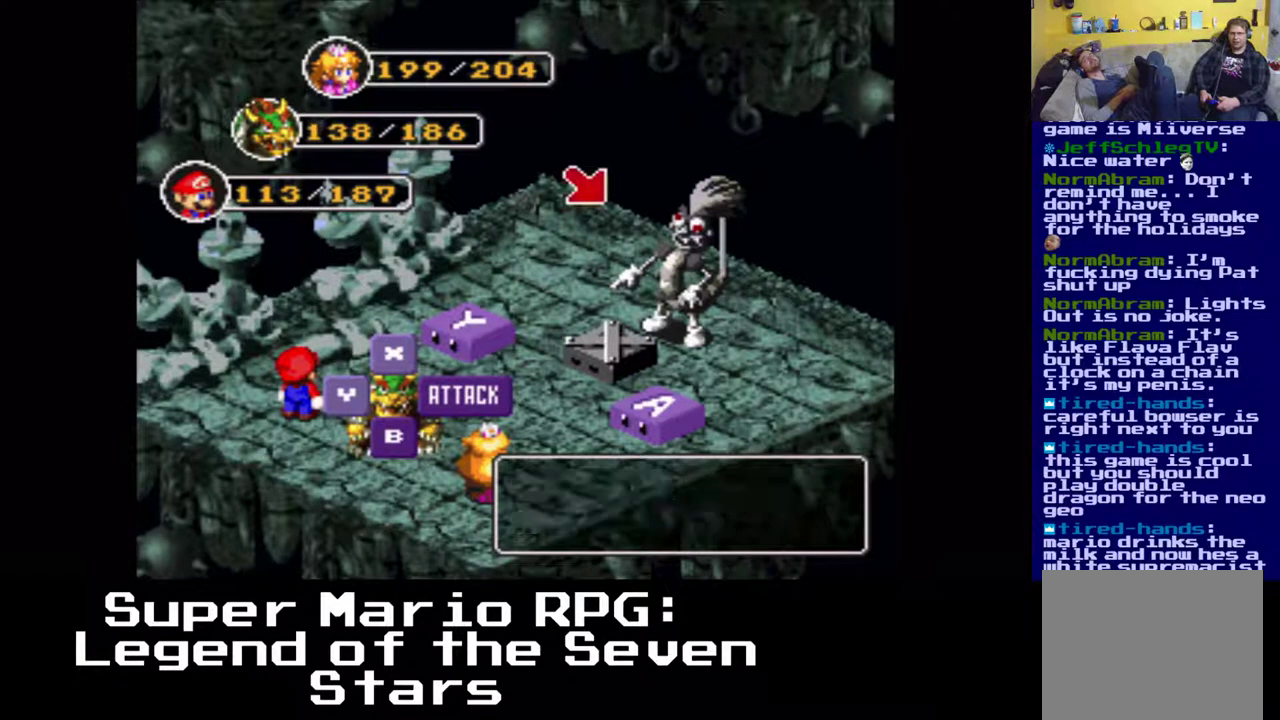
{"buttons": [], "left_stick": "center", "events": [[117, "B", "up"]]}
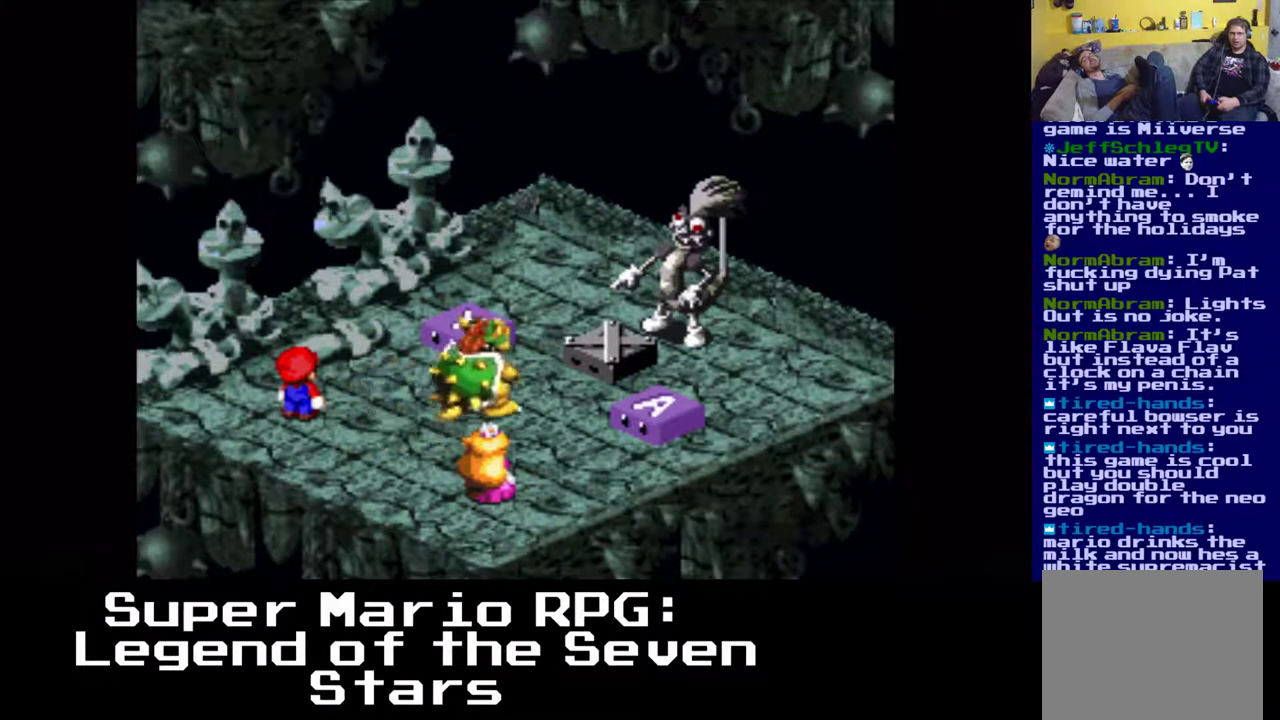
{"buttons": ["B"], "left_stick": "center", "events": [[400, "B", "down"]]}
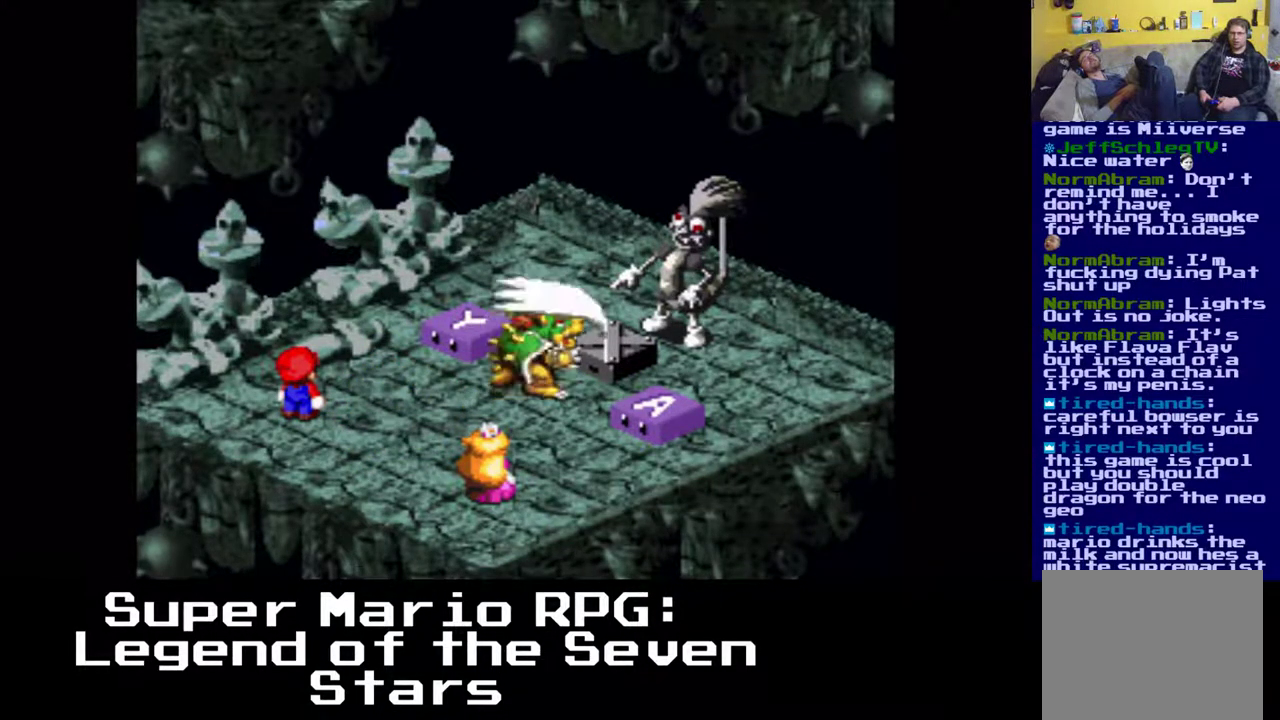
{"buttons": [], "left_stick": "center", "events": [[50, "B", "up"]]}
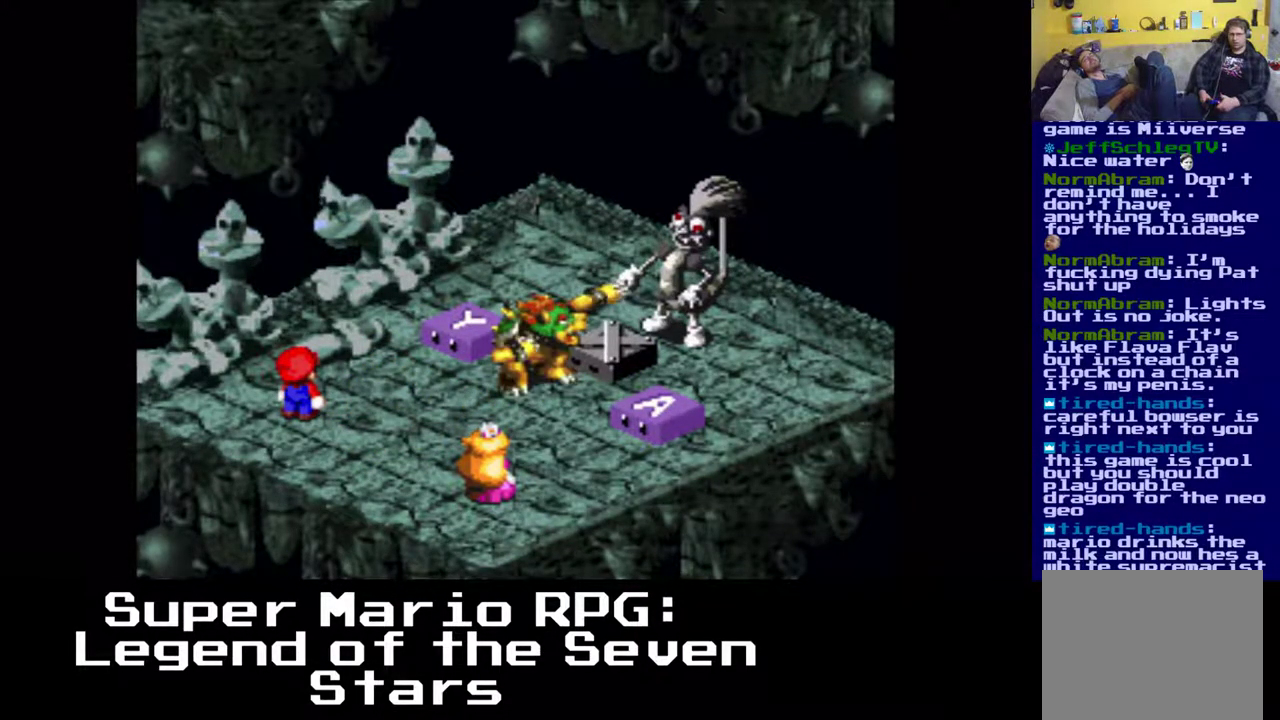
{"buttons": [], "left_stick": "center", "events": []}
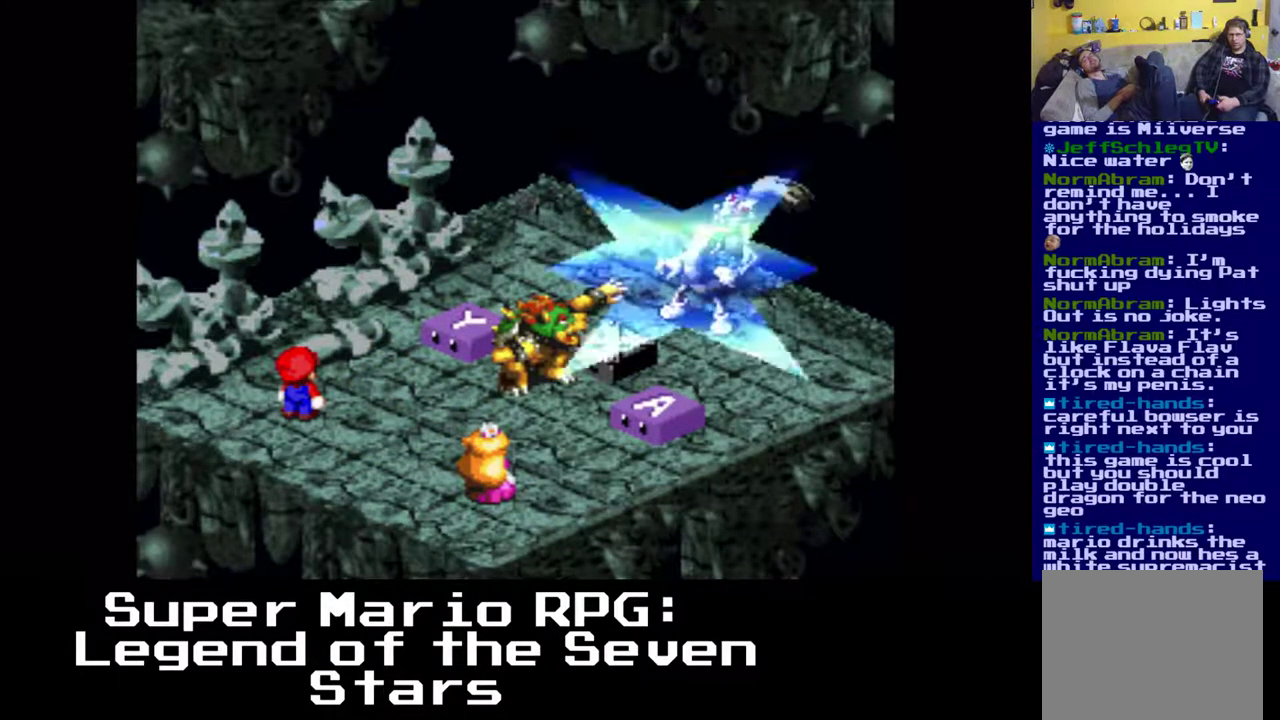
{"buttons": [], "left_stick": "center", "events": []}
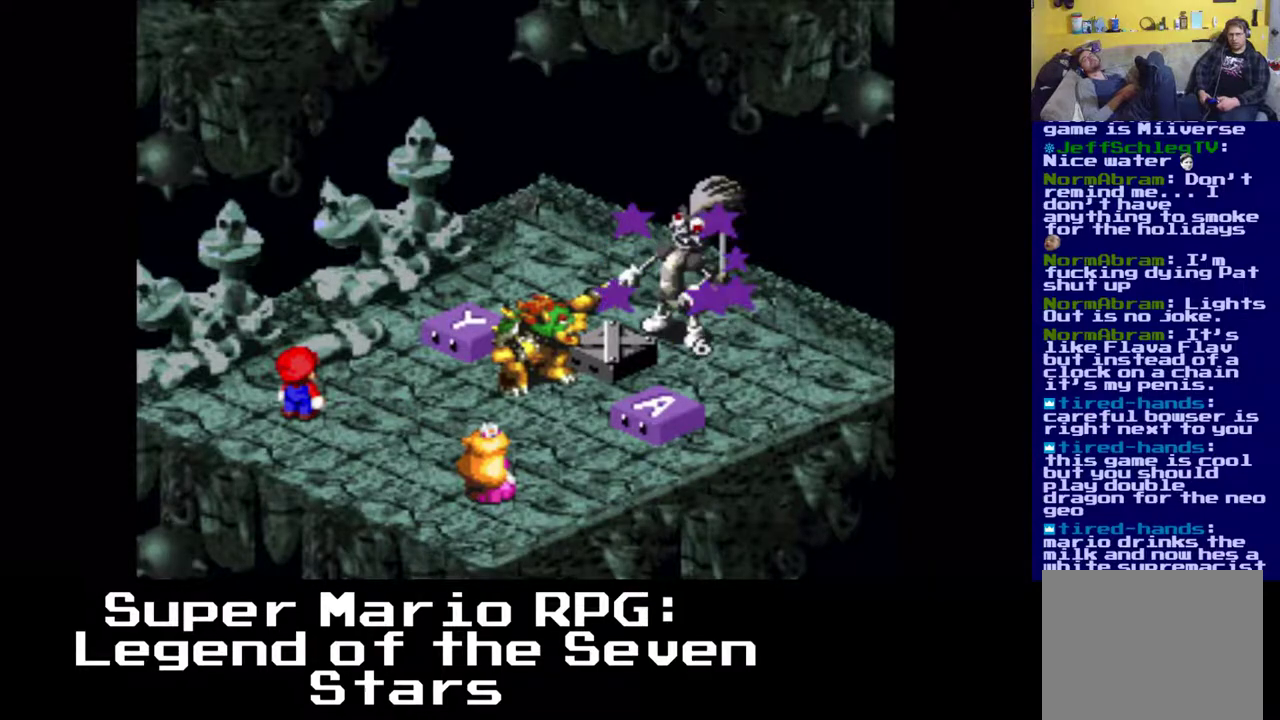
{"buttons": [], "left_stick": "center", "events": []}
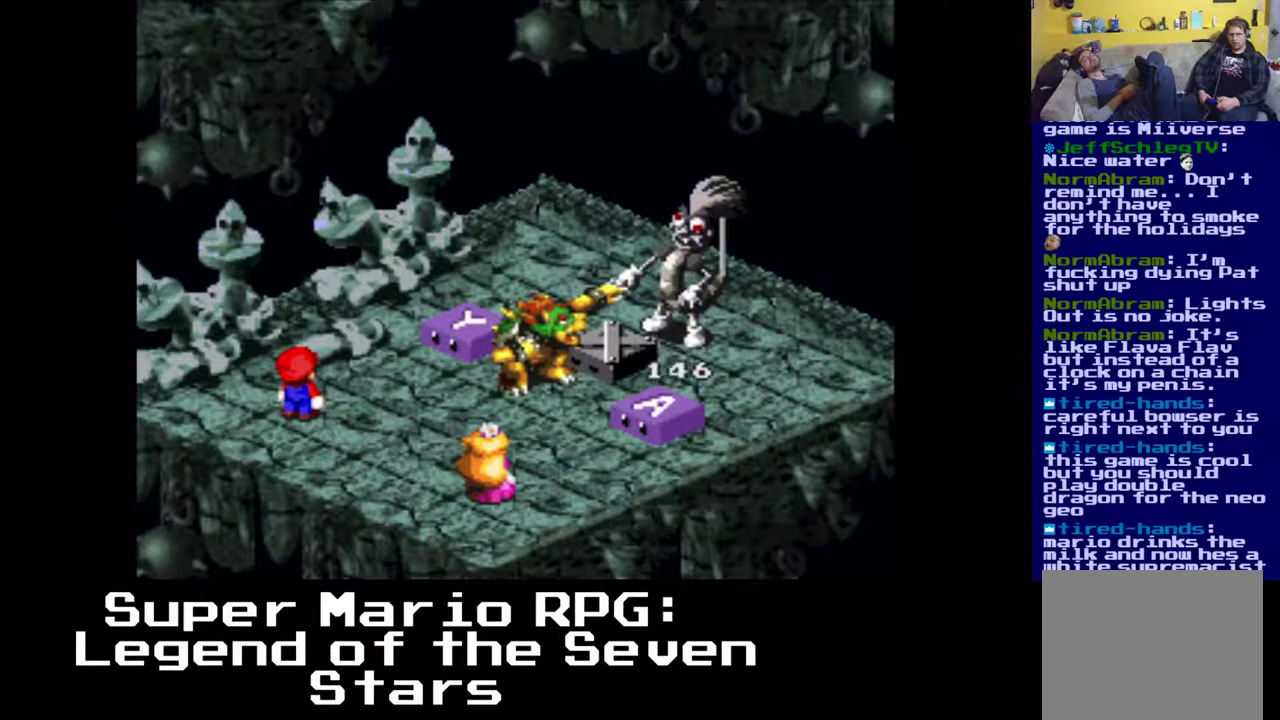
{"buttons": [], "left_stick": "center", "events": []}
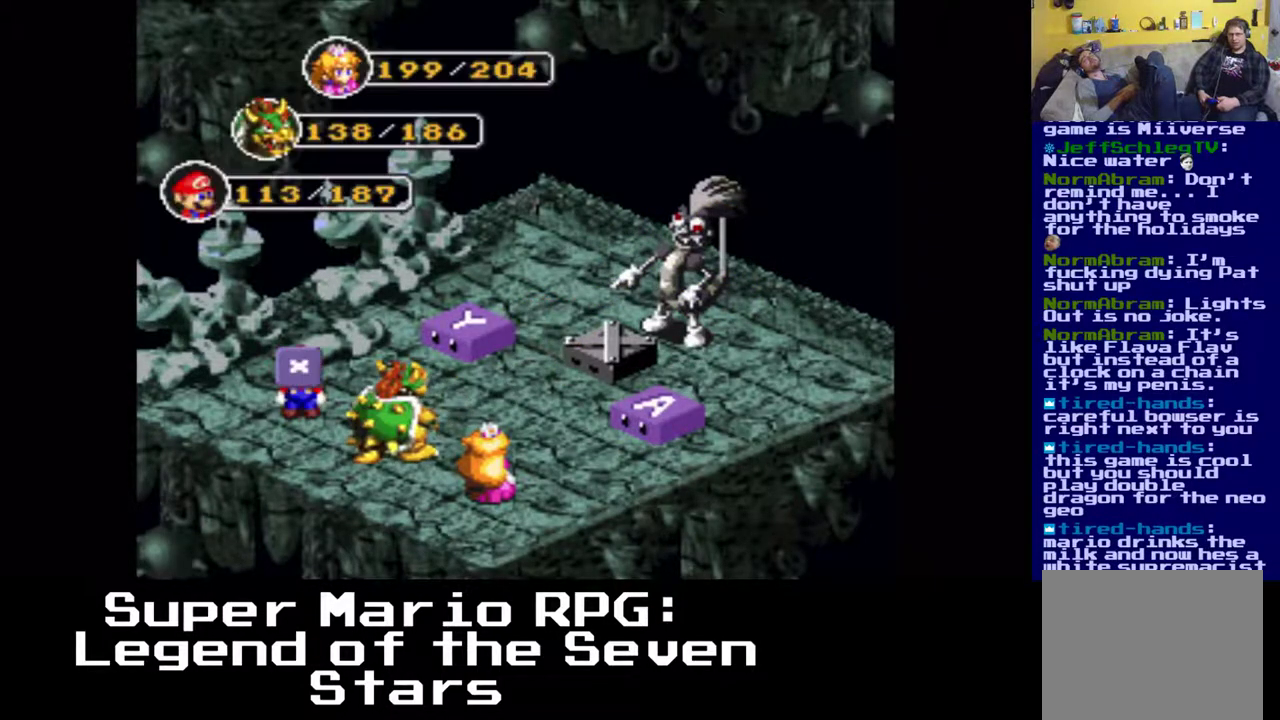
{"buttons": [], "left_stick": "center", "events": [[183, "B", "down"], [317, "B", "up"]]}
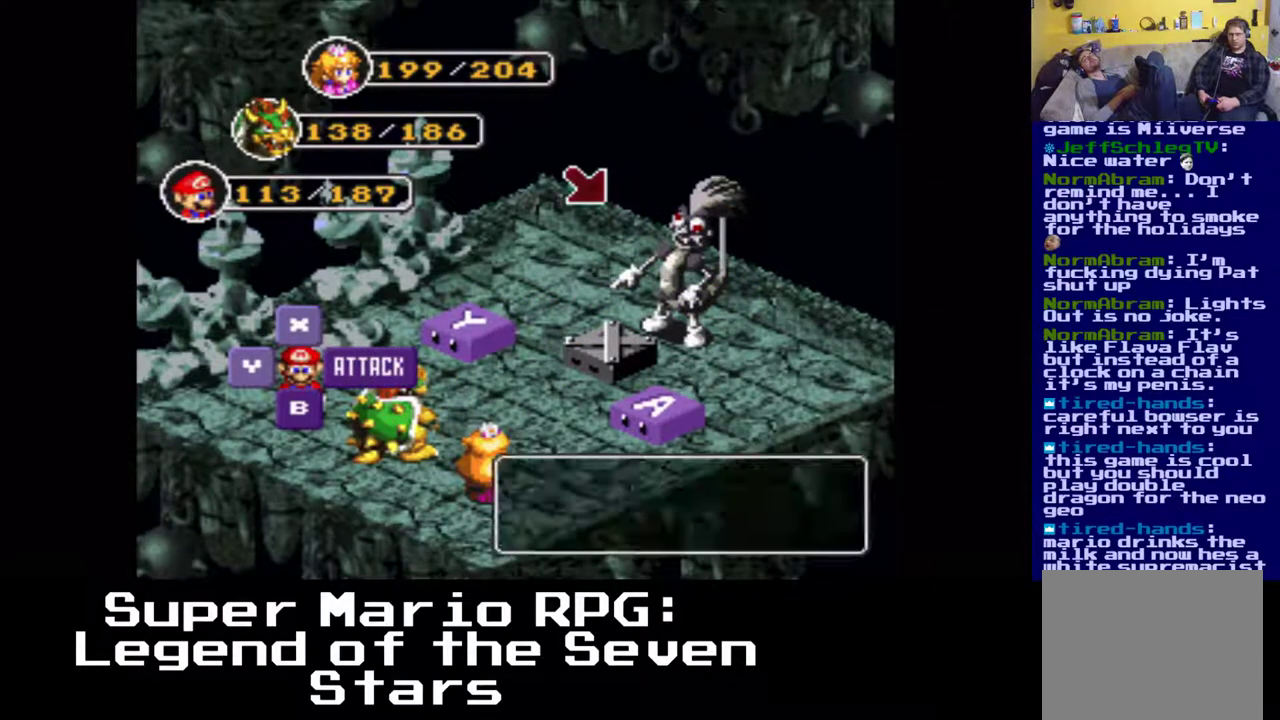
{"buttons": [], "left_stick": "center", "events": [[83, "B", "down"], [217, "B", "up"]]}
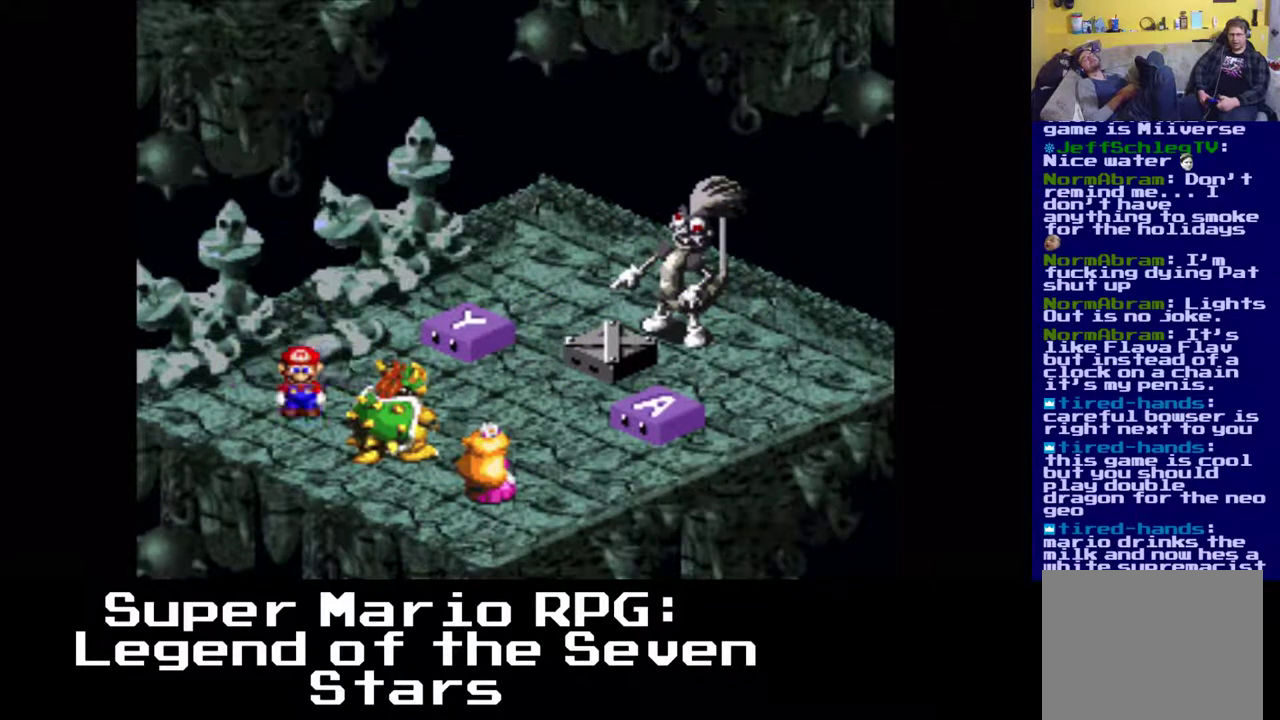
{"buttons": [], "left_stick": "center", "events": []}
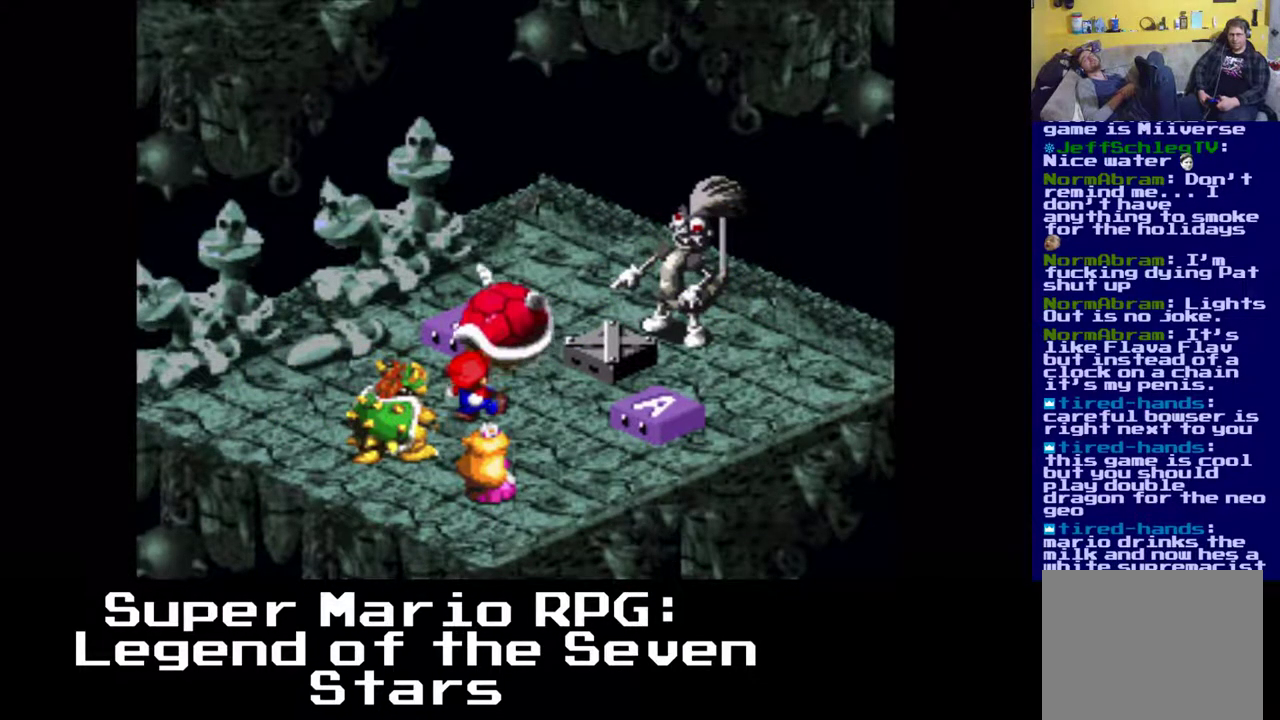
{"buttons": [], "left_stick": "center", "events": [[100, "B", "down"], [250, "B", "up"]]}
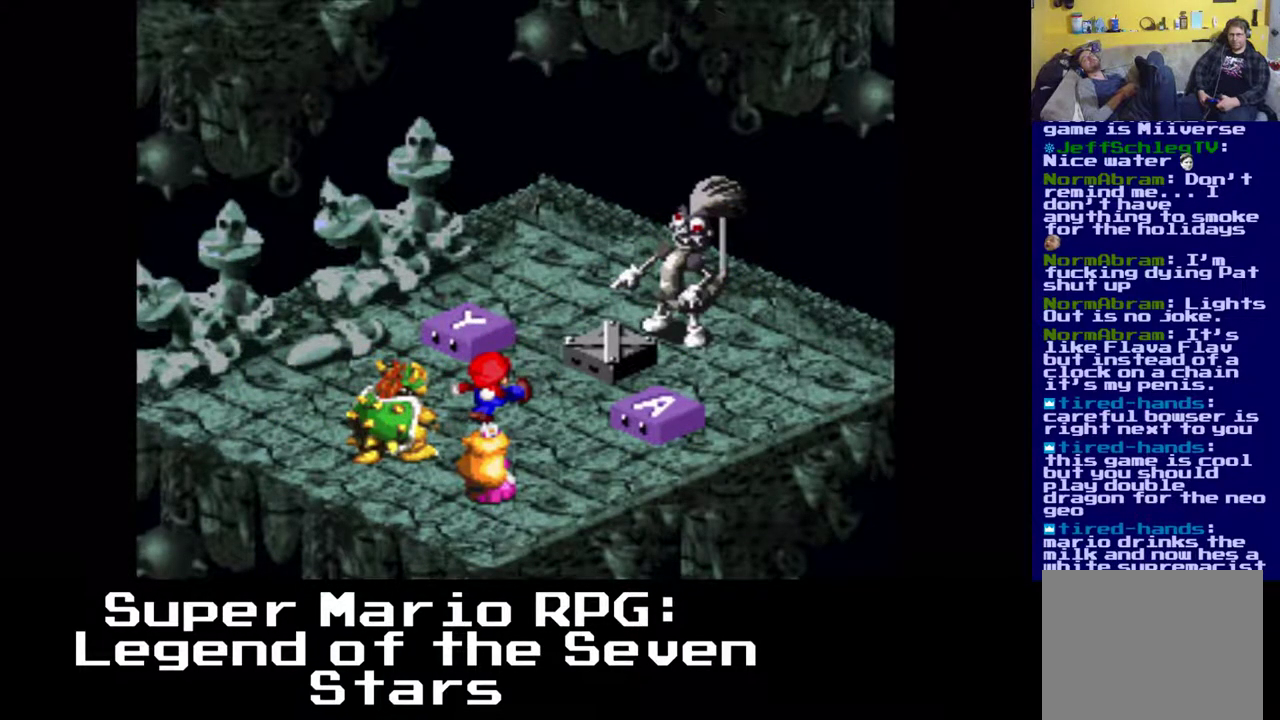
{"buttons": [], "left_stick": "center", "events": []}